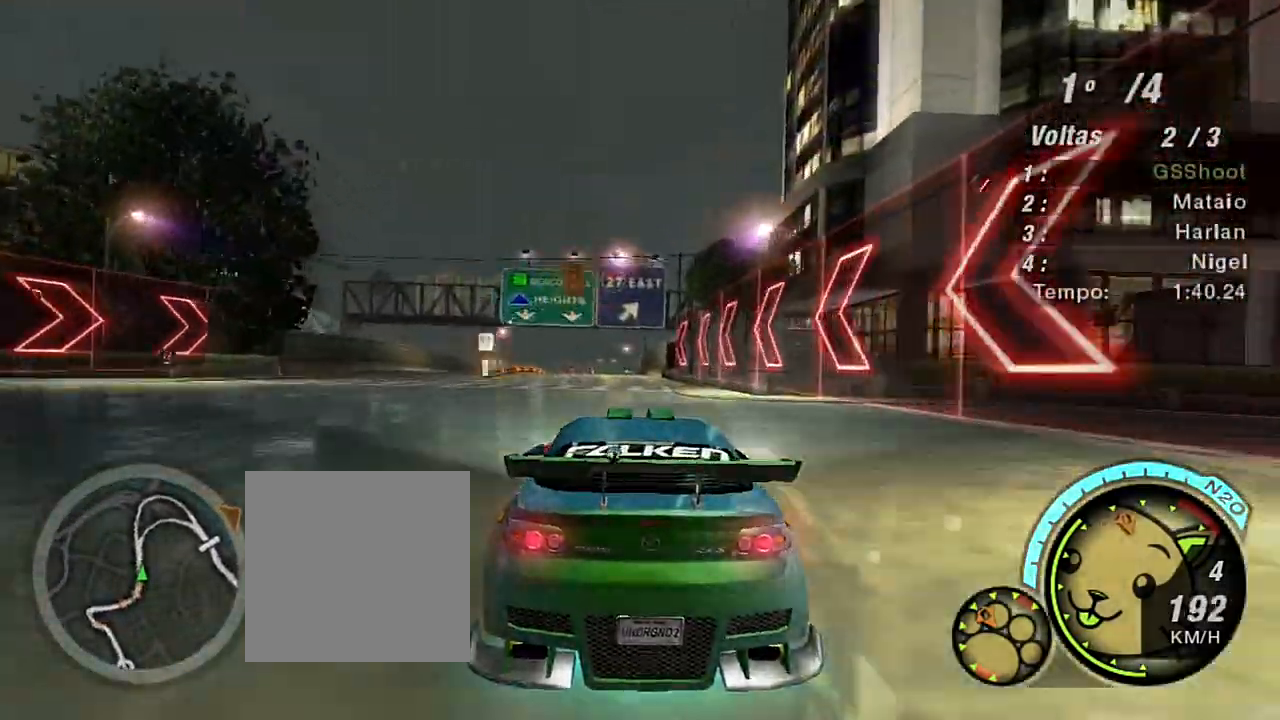
Gameplay with a controller (Xbox layout); each line is a JSON object with the inputs held at the frame after it. "events" lists button and stick changes between this image and that frame as [ms after this image, input, new state], when the widget could be followed in between. Not read: L3.
{"buttons": ["R2"], "left_stick": "up-left", "right_stick": "center", "events": [[66, "left_stick", "up-left"], [233, "left_stick", "center"], [400, "left_stick", "up-left"]]}
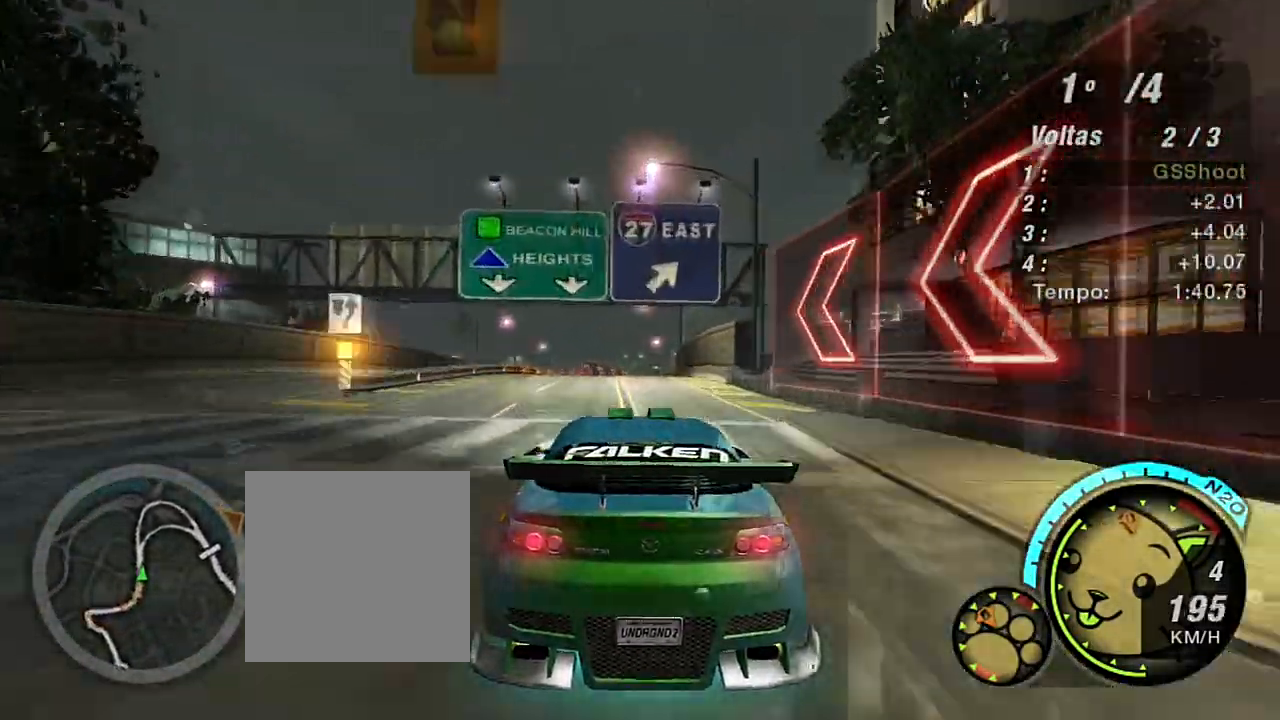
{"buttons": ["R2"], "left_stick": "center", "right_stick": "center", "events": [[67, "left_stick", "center"]]}
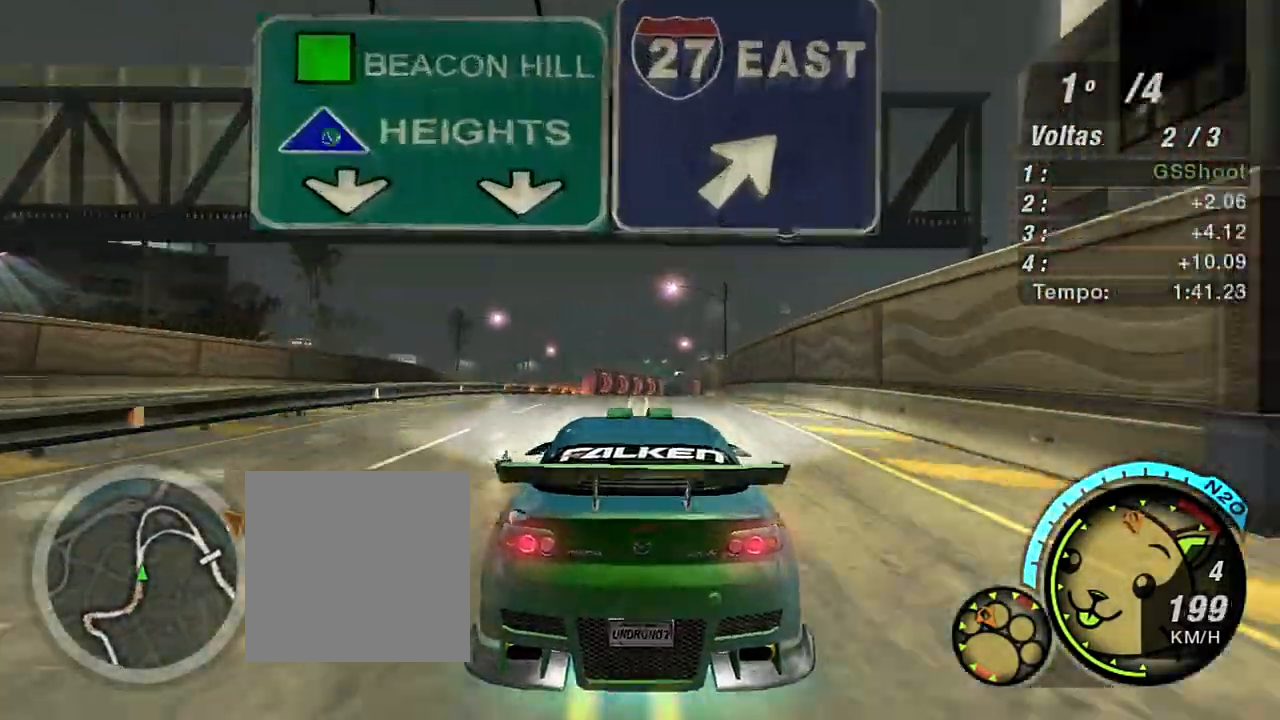
{"buttons": ["R2"], "left_stick": "up-right", "right_stick": "center", "events": [[367, "left_stick", "up-right"]]}
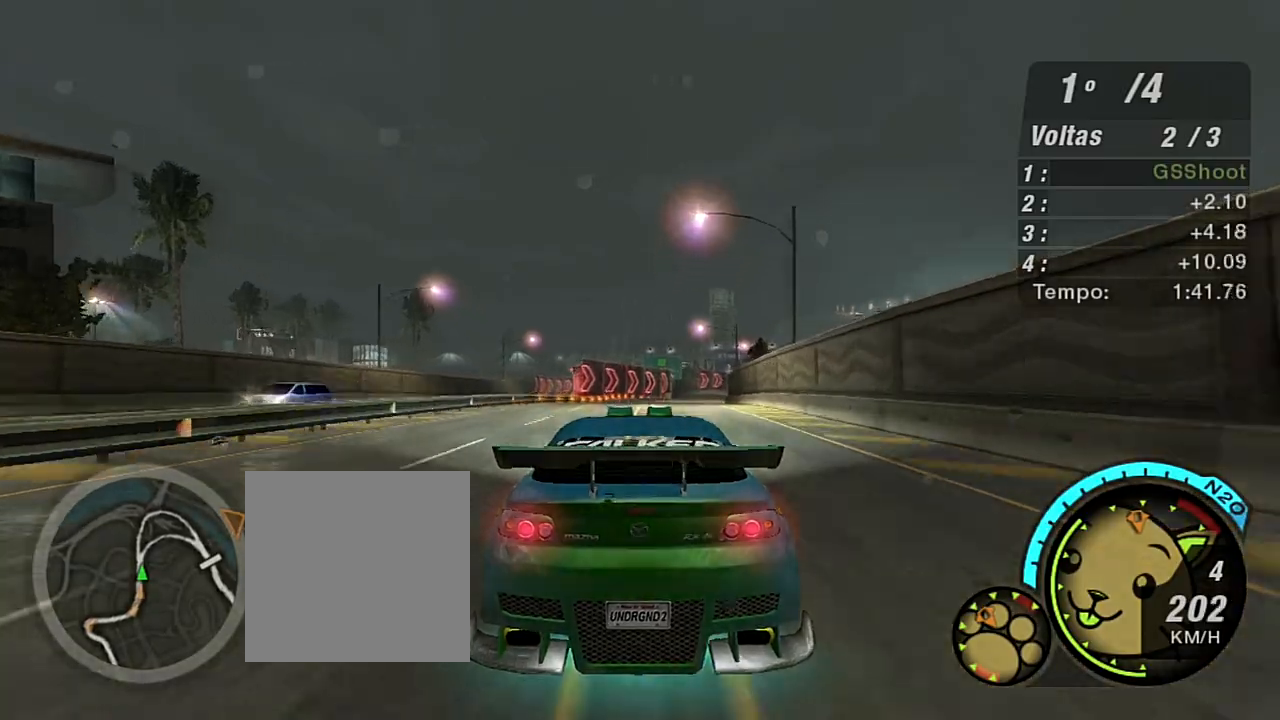
{"buttons": ["R2"], "left_stick": "center", "right_stick": "center", "events": [[34, "left_stick", "center"], [267, "left_stick", "up-right"], [501, "left_stick", "center"]]}
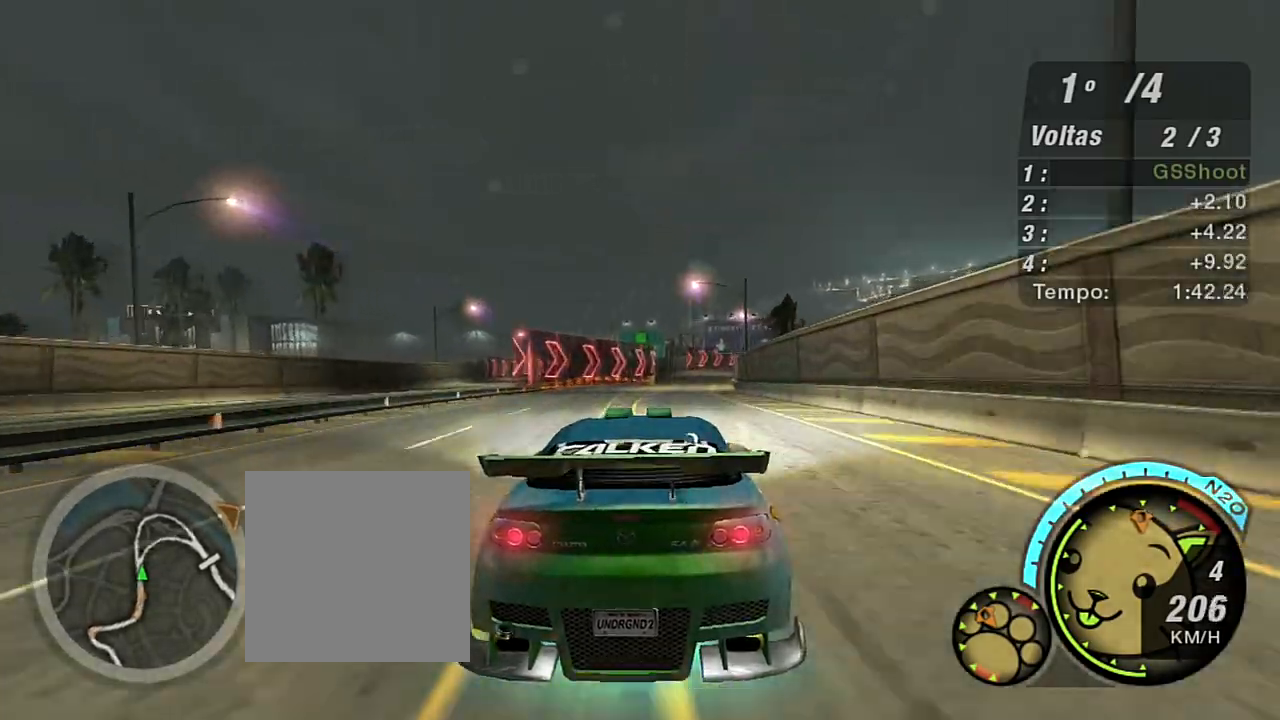
{"buttons": ["R2"], "left_stick": "right", "right_stick": "center", "events": [[500, "left_stick", "right"]]}
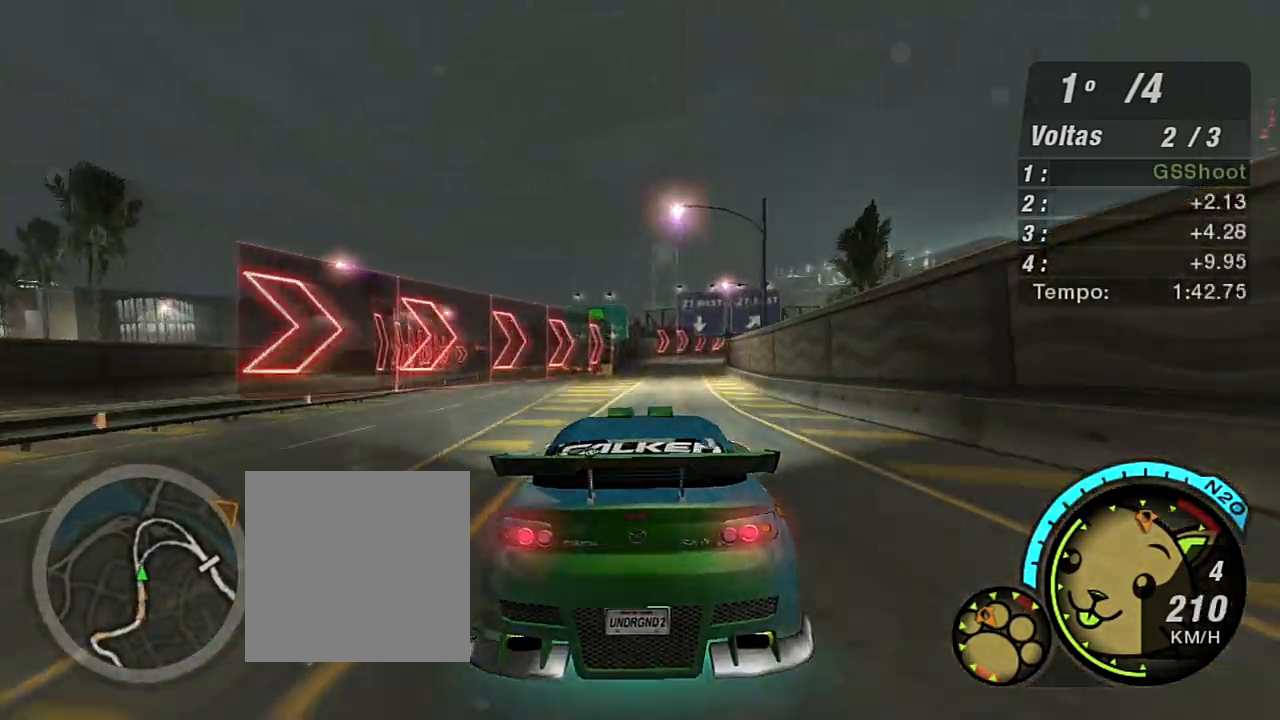
{"buttons": ["R2"], "left_stick": "up-right", "right_stick": "center", "events": [[200, "left_stick", "up-right"], [401, "left_stick", "center"], [501, "left_stick", "up-right"]]}
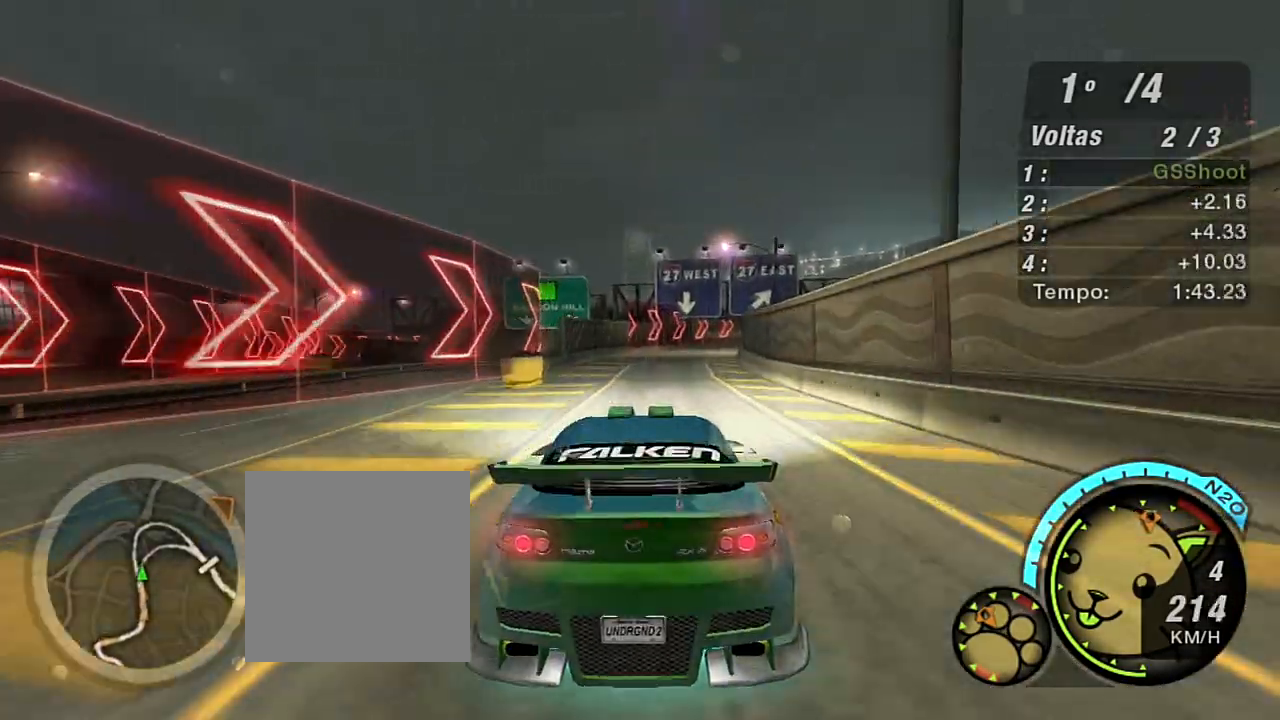
{"buttons": ["R2"], "left_stick": "right", "right_stick": "center", "events": [[167, "left_stick", "right"]]}
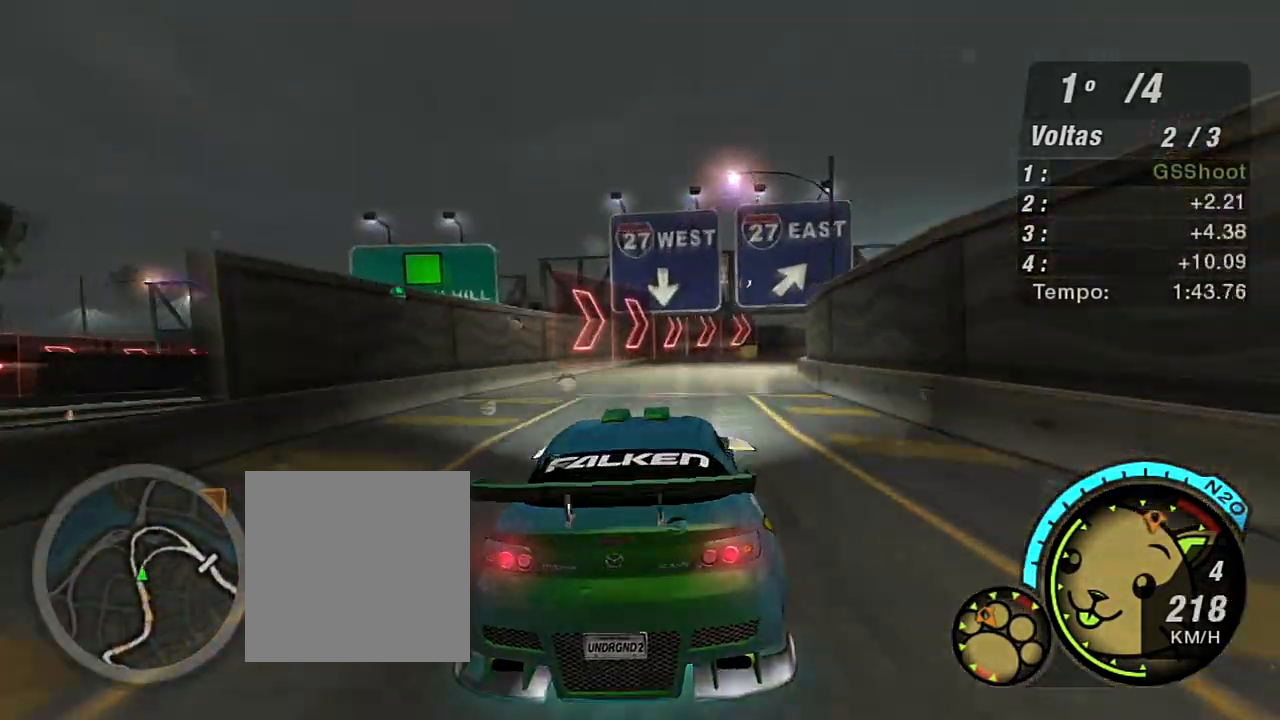
{"buttons": ["R2"], "left_stick": "right", "right_stick": "center", "events": []}
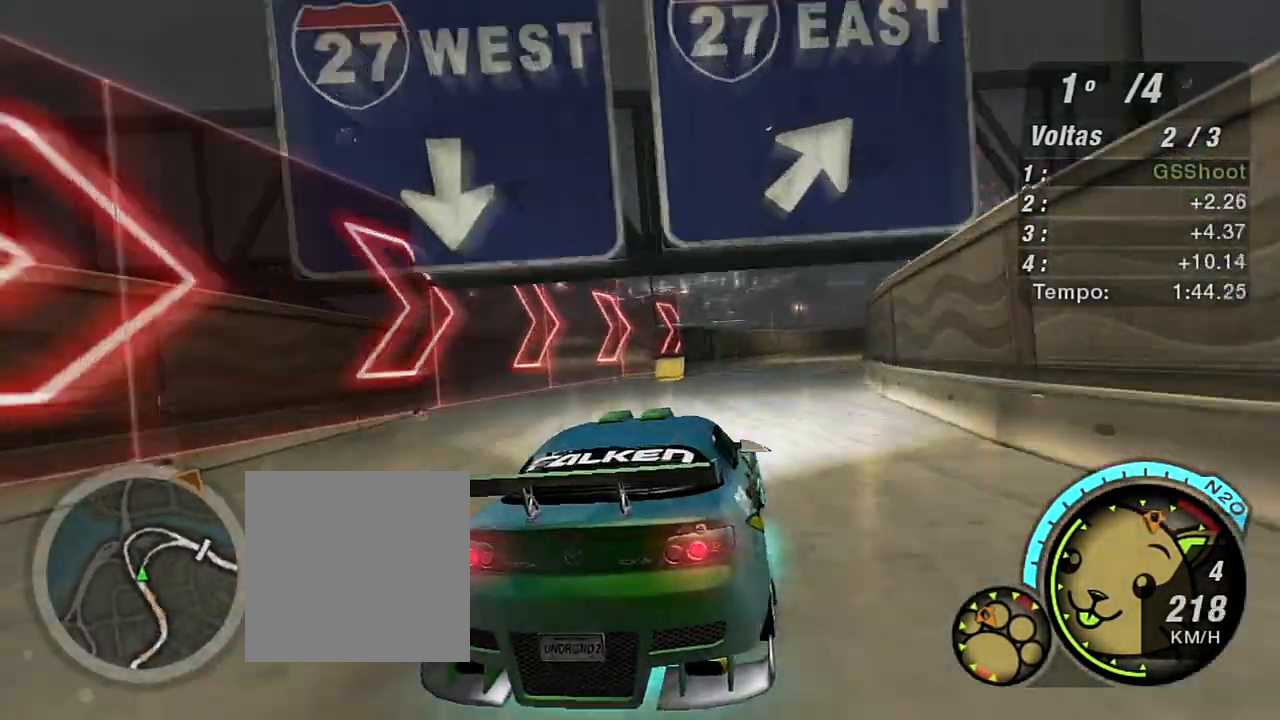
{"buttons": ["R2"], "left_stick": "right", "right_stick": "center", "events": [[100, "left_stick", "up-right"], [267, "left_stick", "right"]]}
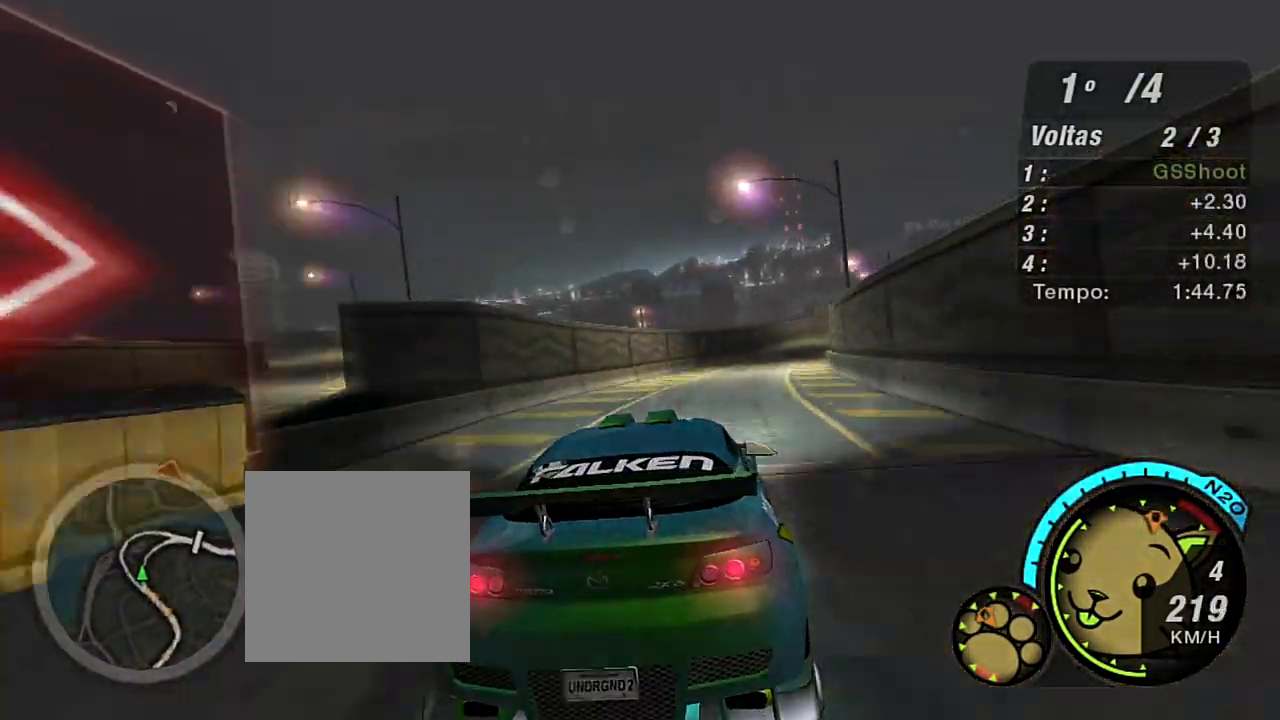
{"buttons": ["R2"], "left_stick": "center", "right_stick": "center", "events": [[334, "left_stick", "left"], [501, "left_stick", "center"]]}
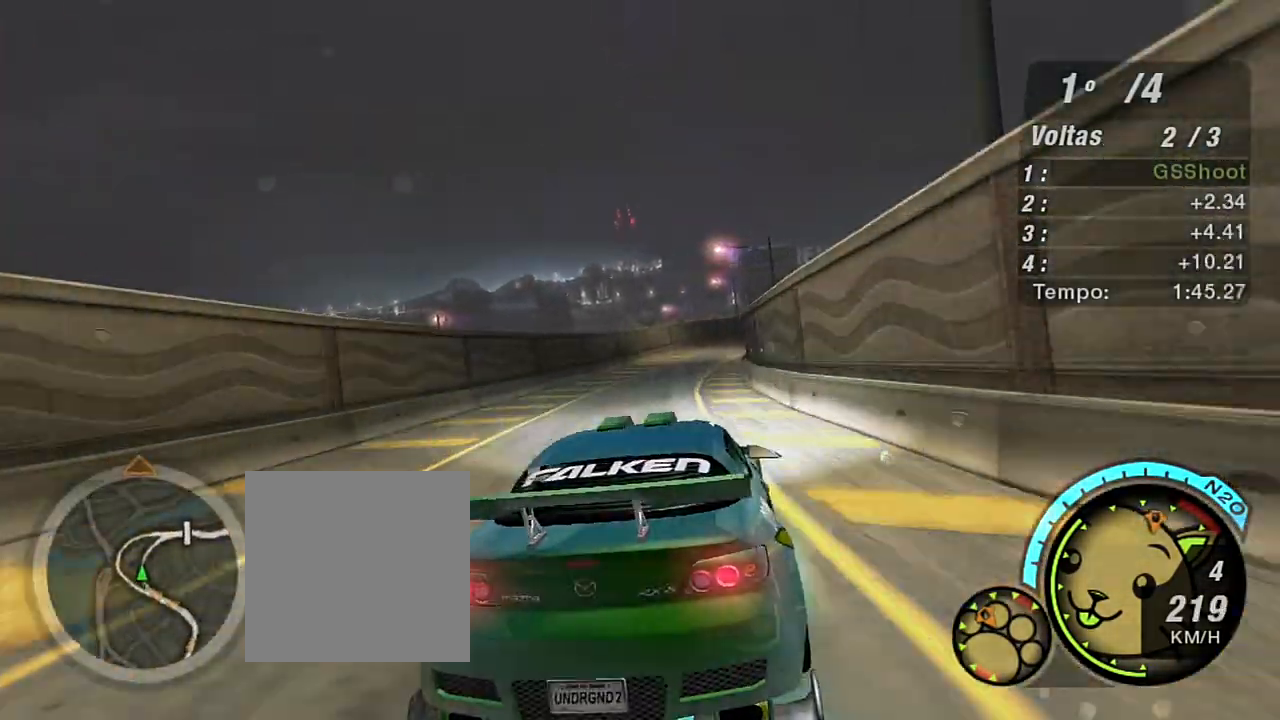
{"buttons": ["R2"], "left_stick": "up-right", "right_stick": "center", "events": [[267, "left_stick", "up-right"]]}
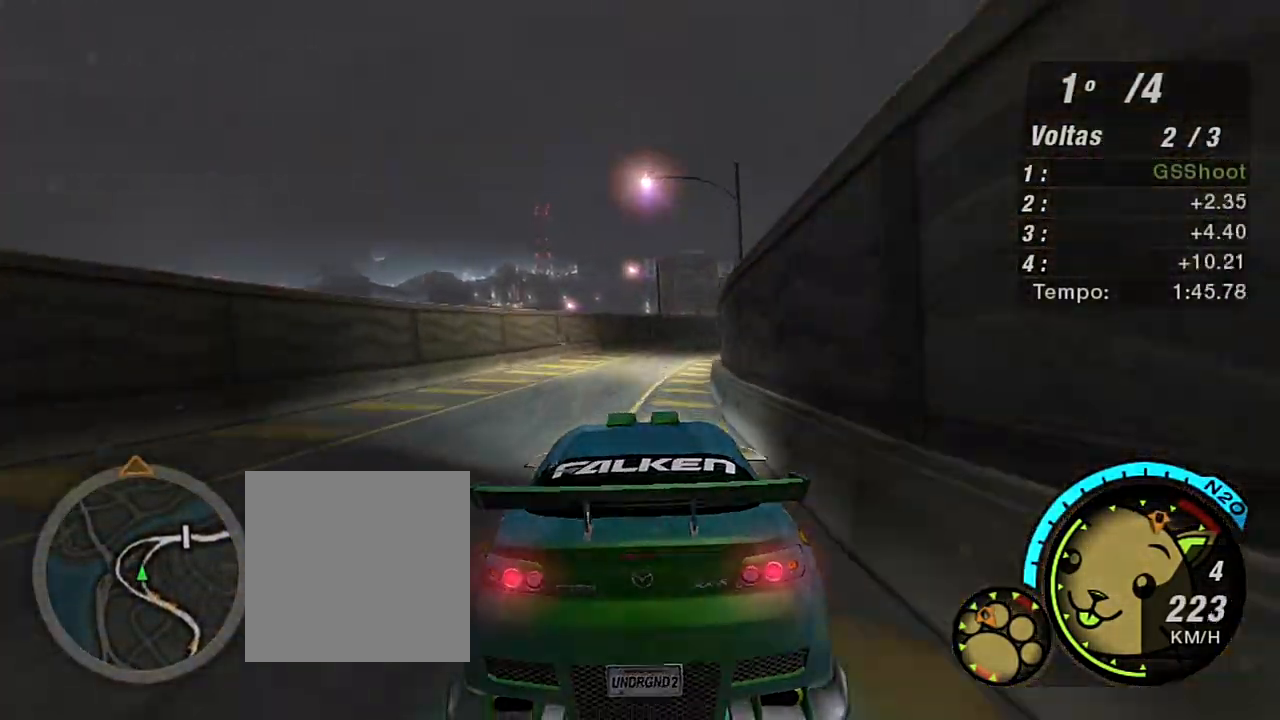
{"buttons": ["R2"], "left_stick": "up-right", "right_stick": "center", "events": [[167, "left_stick", "right"], [367, "left_stick", "up-right"]]}
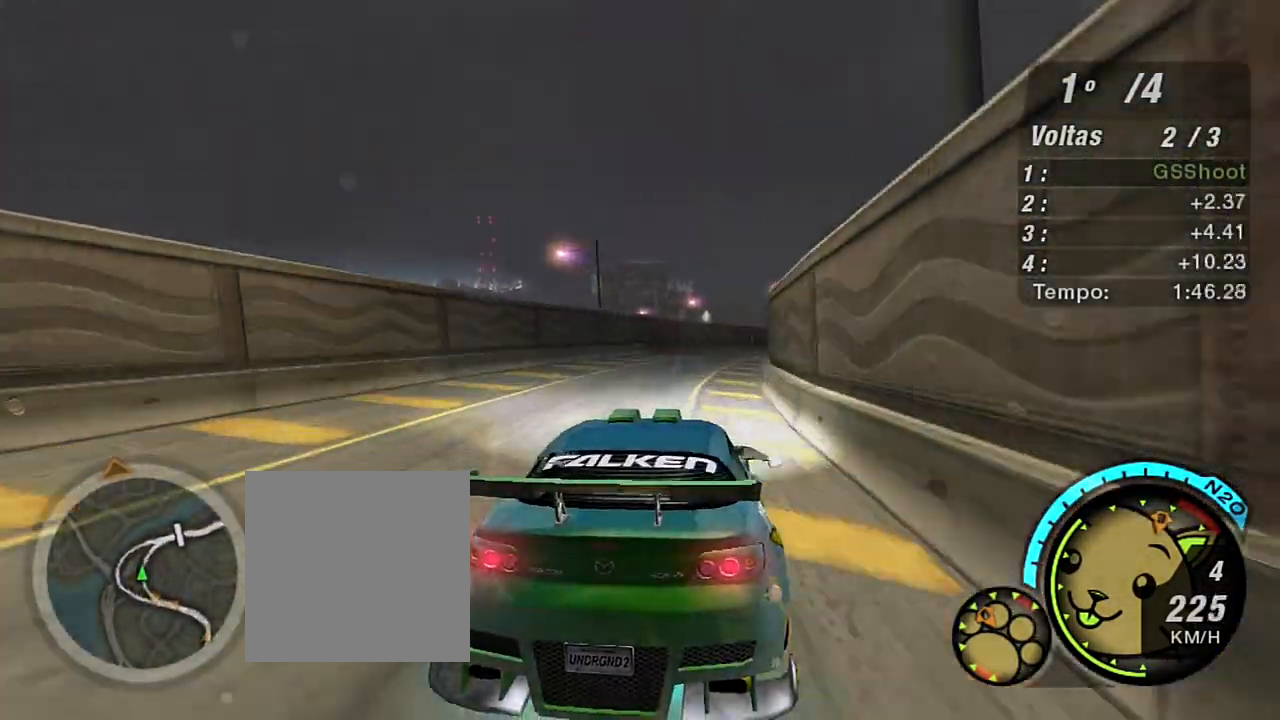
{"buttons": ["R2"], "left_stick": "up-right", "right_stick": "center", "events": [[267, "left_stick", "right"], [467, "left_stick", "up-right"]]}
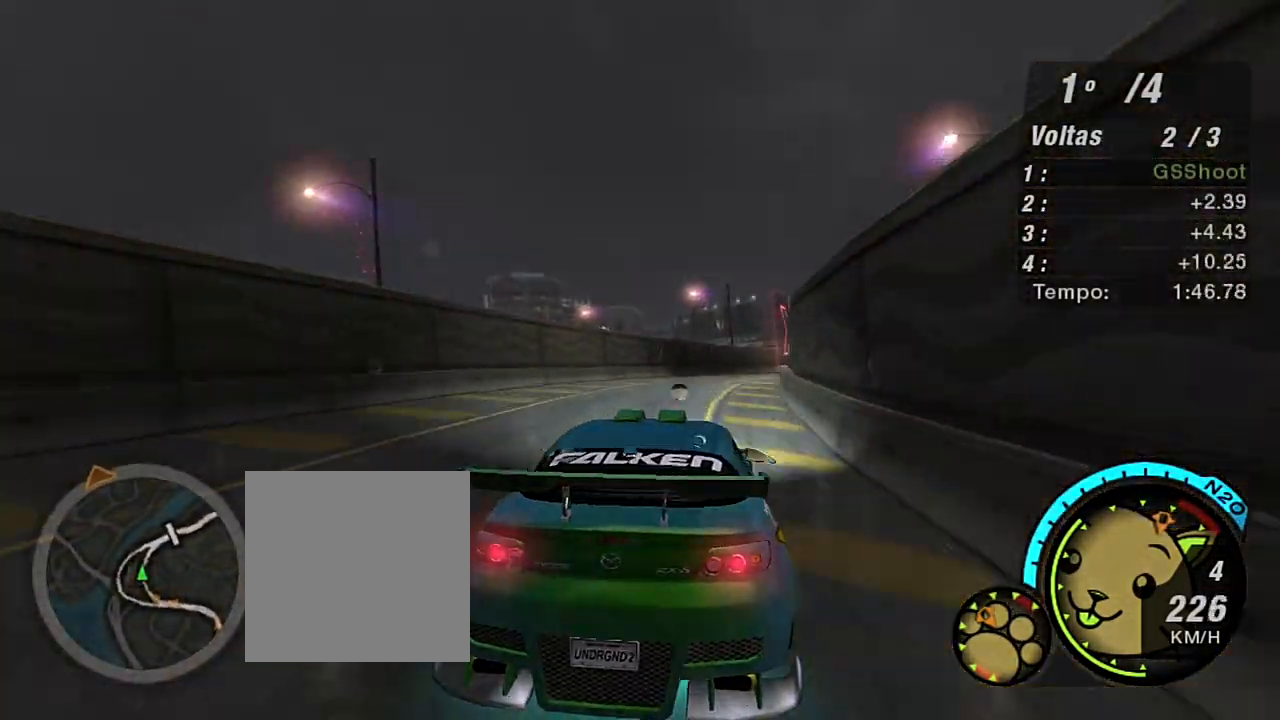
{"buttons": ["R2"], "left_stick": "right", "right_stick": "center", "events": [[134, "left_stick", "right"], [301, "R1", "down"], [301, "left_stick", "center"], [434, "R1", "up"], [467, "left_stick", "right"]]}
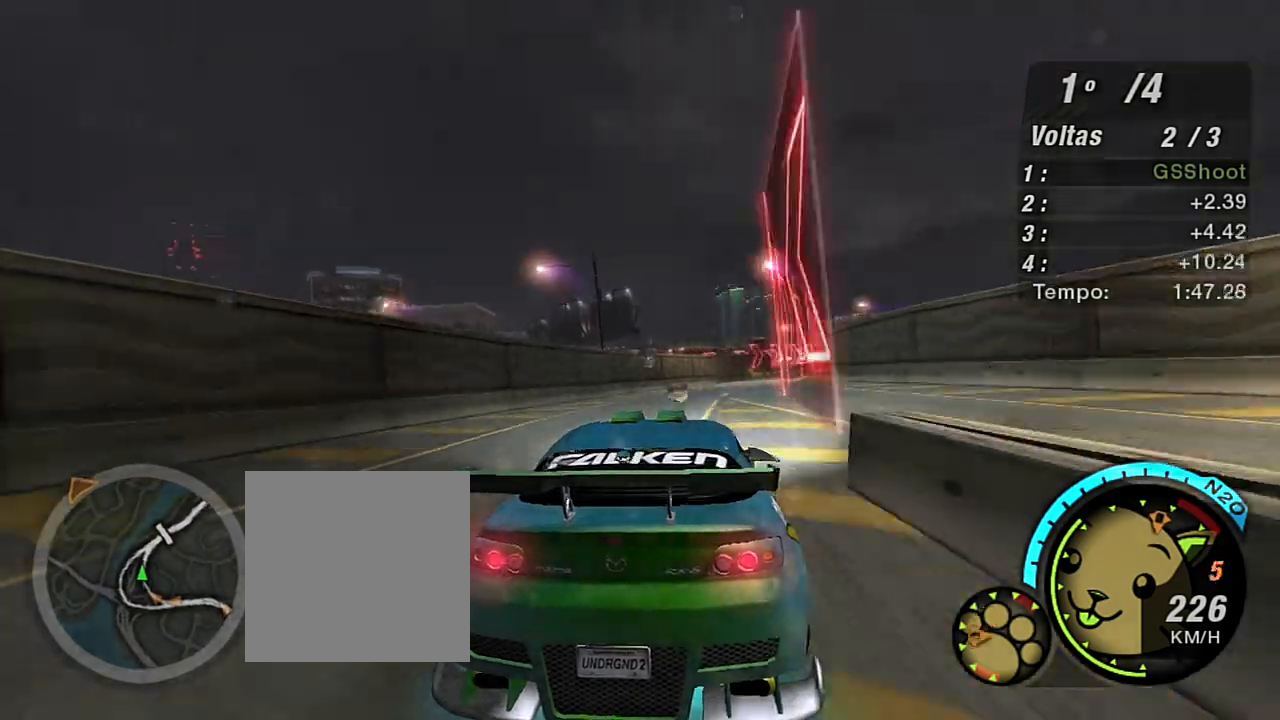
{"buttons": ["X", "R2"], "left_stick": "right", "right_stick": "center", "events": [[100, "left_stick", "up-right"], [367, "left_stick", "right"], [500, "X", "down"]]}
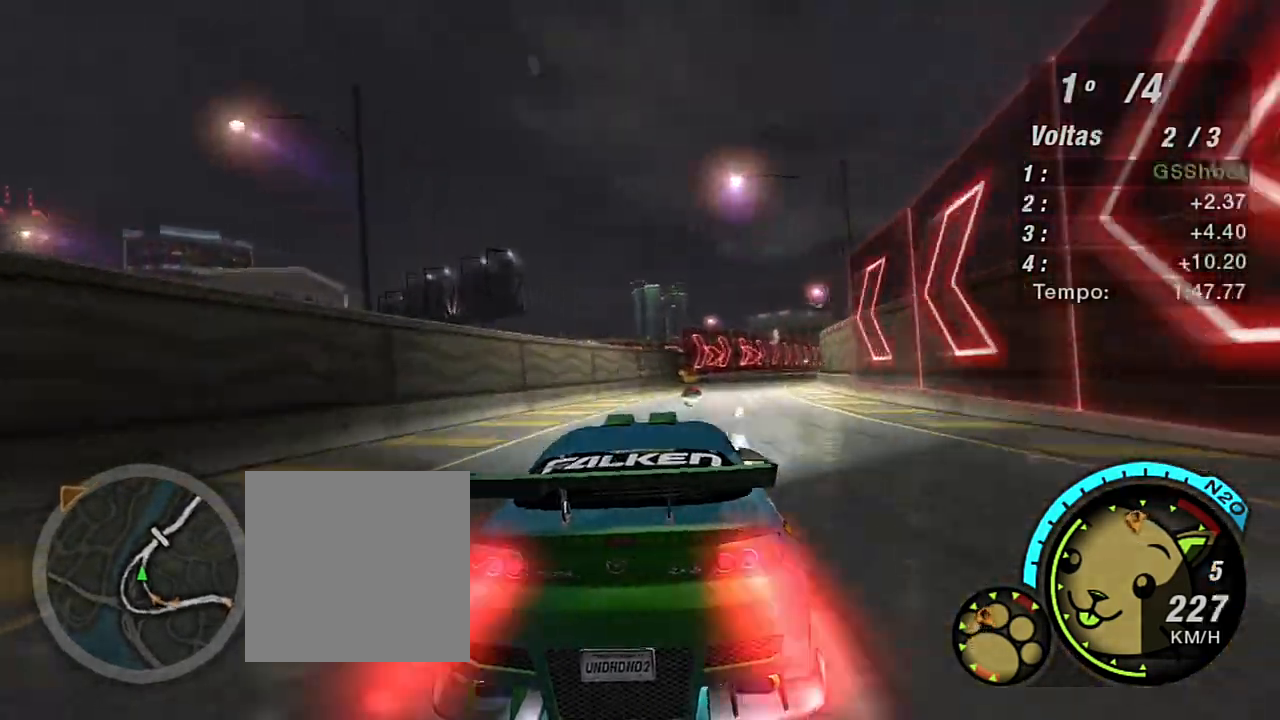
{"buttons": ["X", "R2"], "left_stick": "up-right", "right_stick": "center", "events": [[67, "left_stick", "up-right"], [167, "left_stick", "right"], [234, "X", "up"], [367, "X", "down"], [401, "left_stick", "up-right"]]}
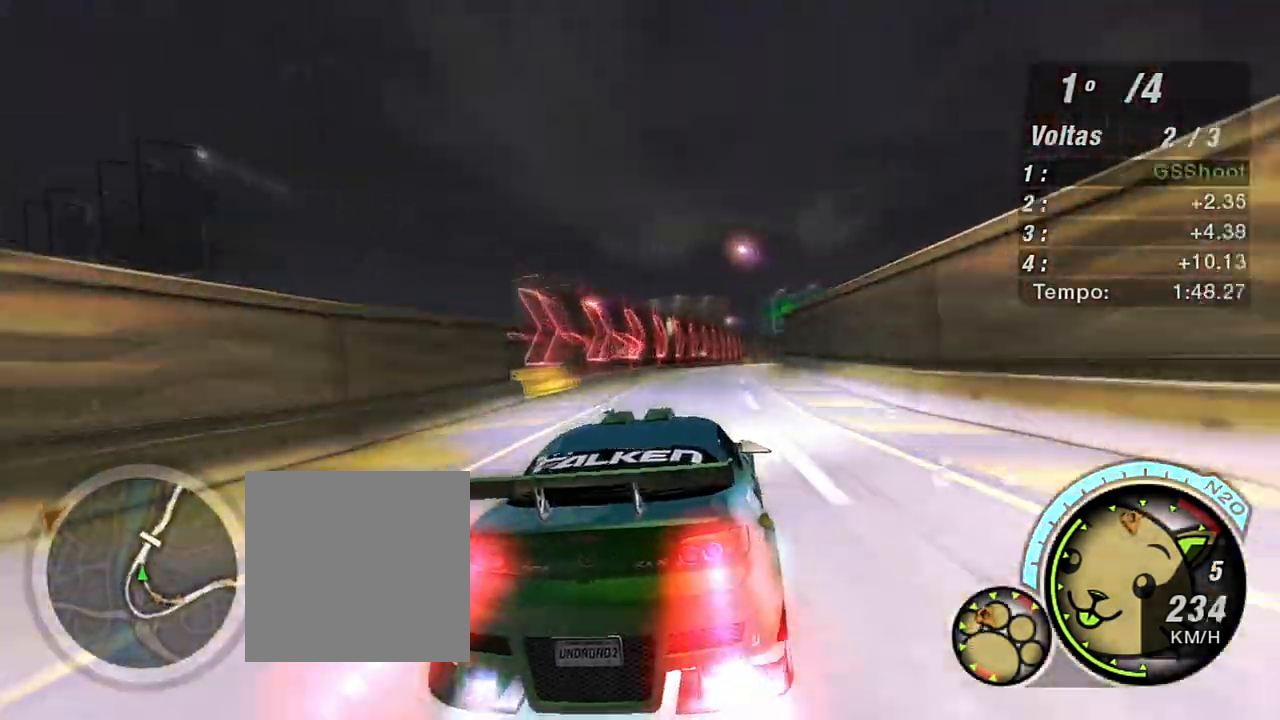
{"buttons": ["X", "R2"], "left_stick": "center", "right_stick": "center", "events": [[367, "left_stick", "center"]]}
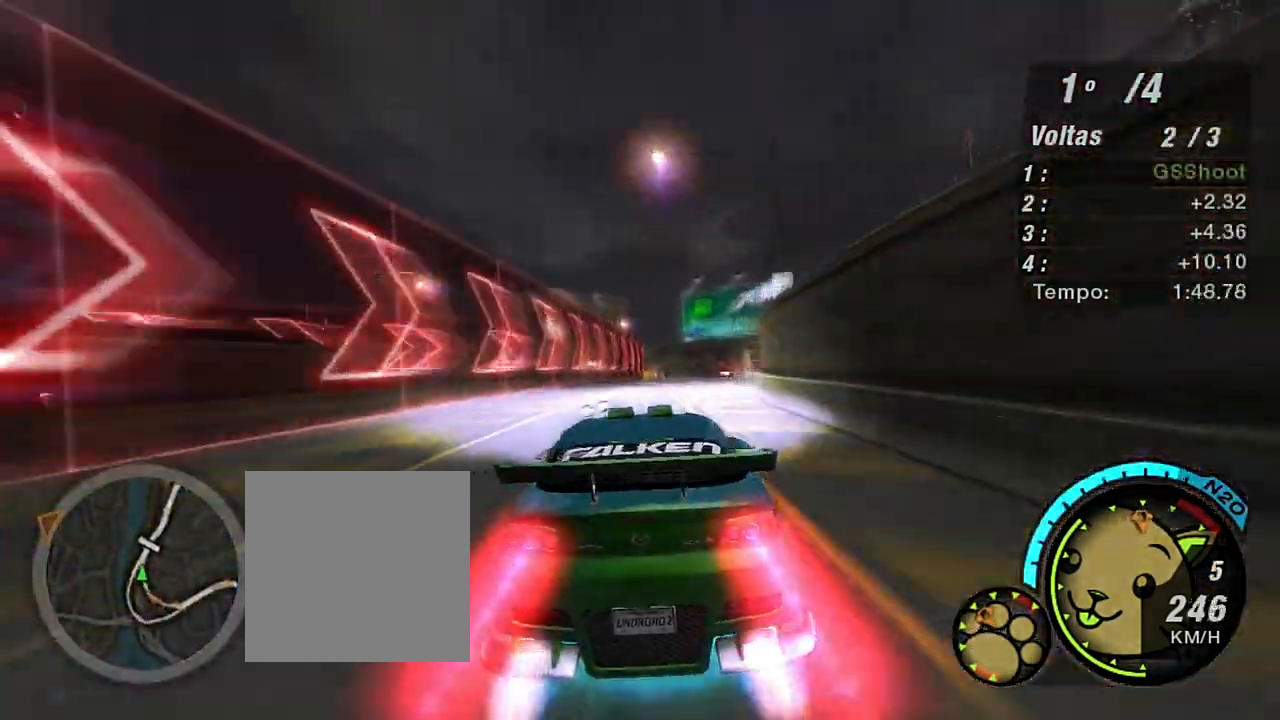
{"buttons": ["X", "R2"], "left_stick": "right", "right_stick": "center", "events": [[67, "left_stick", "right"], [234, "left_stick", "up-right"], [334, "left_stick", "center"], [434, "left_stick", "right"]]}
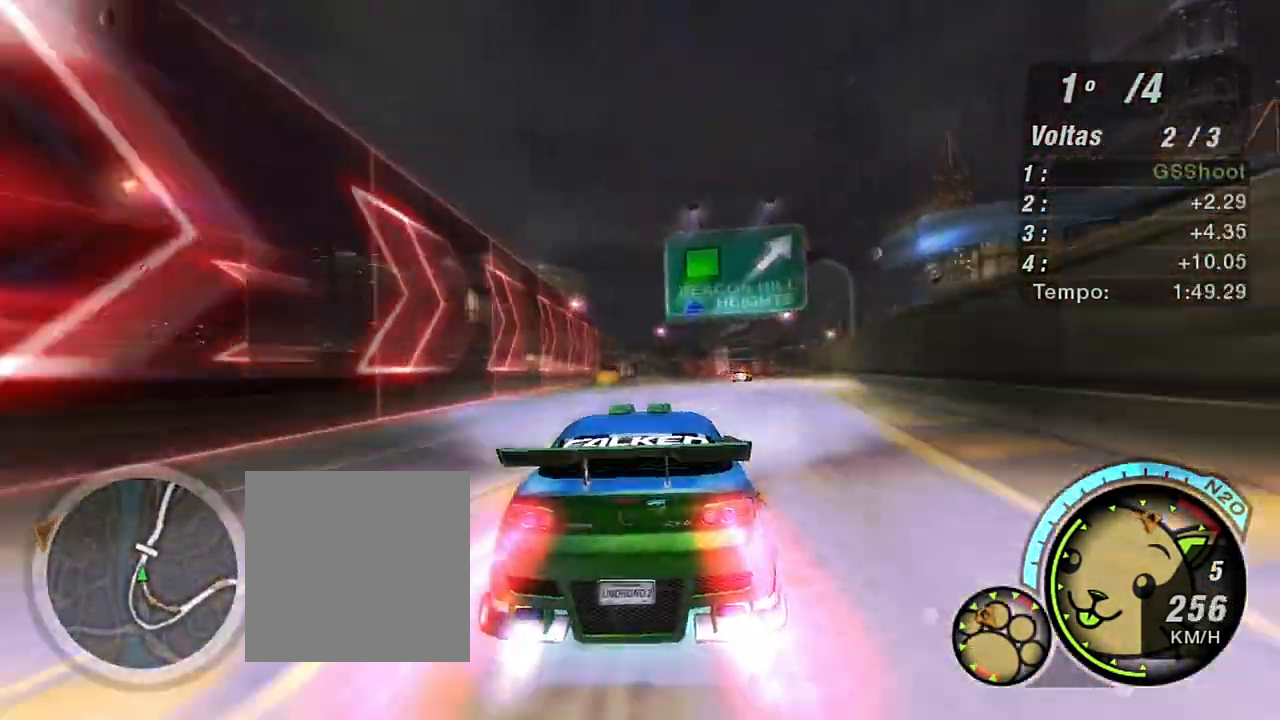
{"buttons": ["R2"], "left_stick": "left", "right_stick": "center", "events": [[33, "X", "up"], [400, "left_stick", "left"]]}
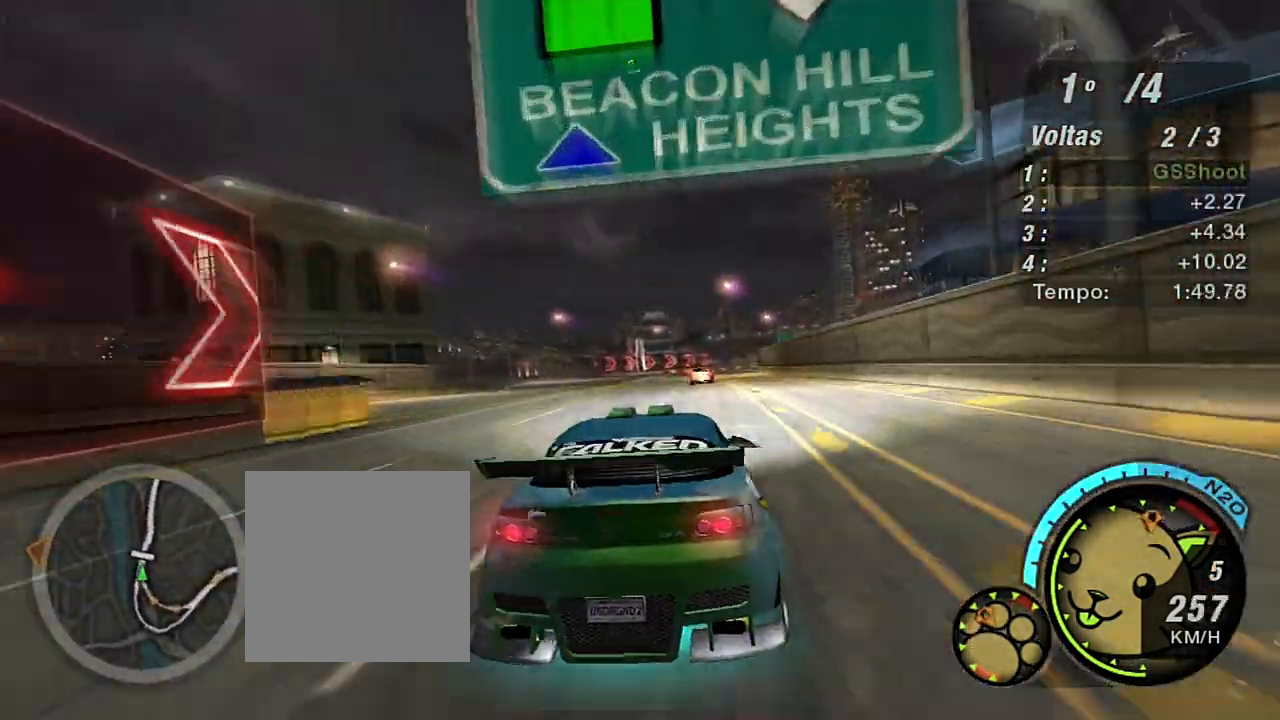
{"buttons": ["R2"], "left_stick": "center", "right_stick": "center", "events": [[100, "left_stick", "center"], [167, "left_stick", "right"], [434, "left_stick", "center"]]}
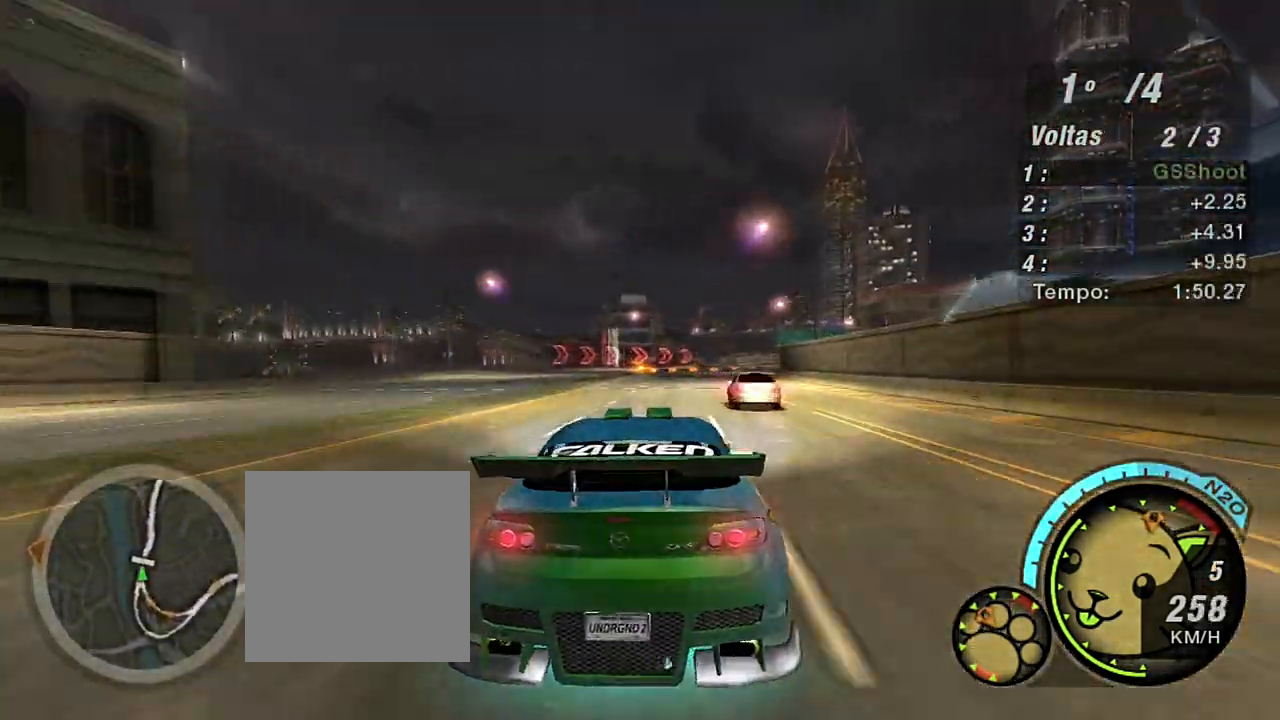
{"buttons": ["R2"], "left_stick": "up-right", "right_stick": "center", "events": [[100, "left_stick", "right"], [133, "X", "down"], [267, "left_stick", "up-right"], [433, "X", "up"]]}
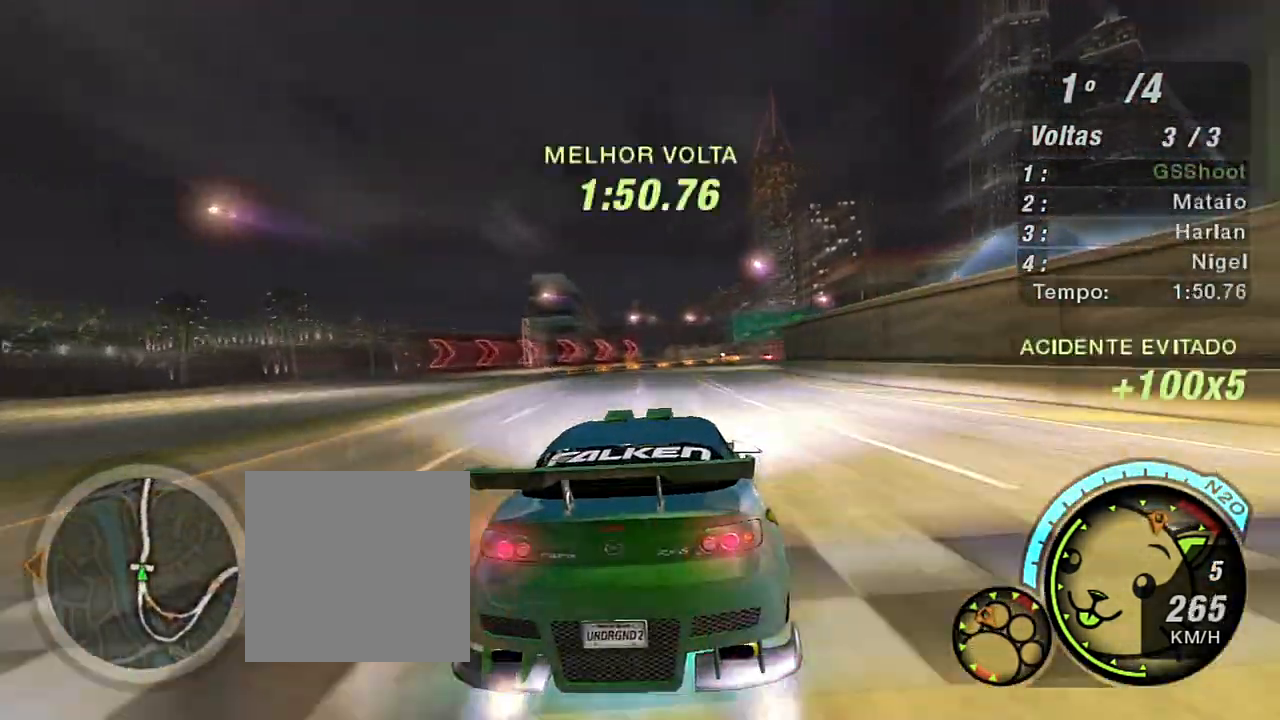
{"buttons": ["R2"], "left_stick": "right", "right_stick": "center", "events": [[134, "left_stick", "center"], [234, "left_stick", "right"]]}
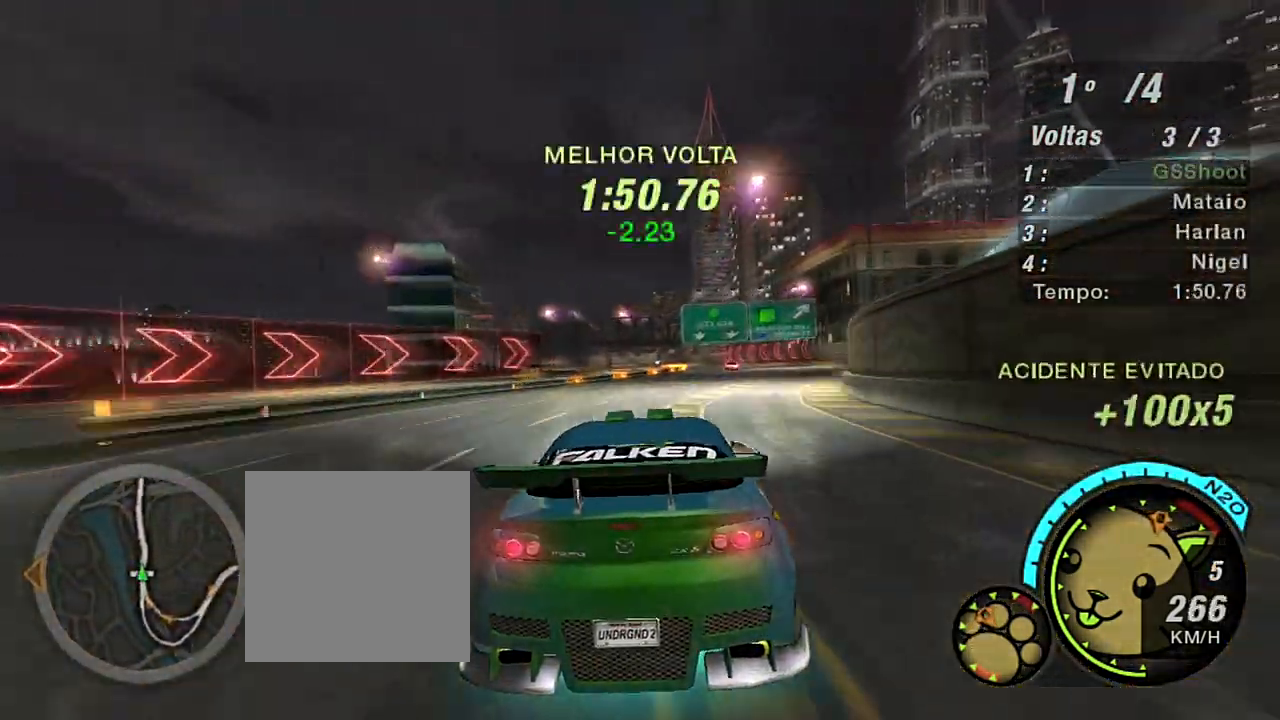
{"buttons": ["R2"], "left_stick": "center", "right_stick": "center", "events": [[100, "left_stick", "up-right"], [500, "left_stick", "center"]]}
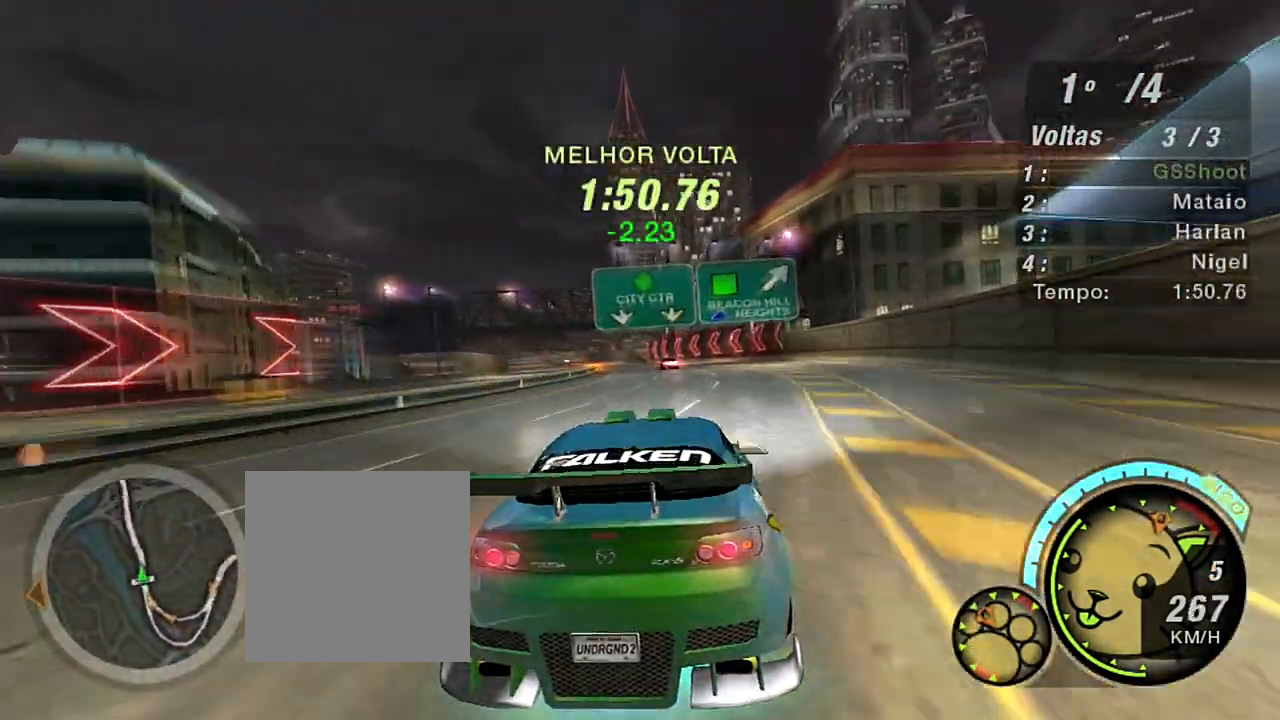
{"buttons": ["R2"], "left_stick": "left", "right_stick": "center", "events": [[467, "left_stick", "left"]]}
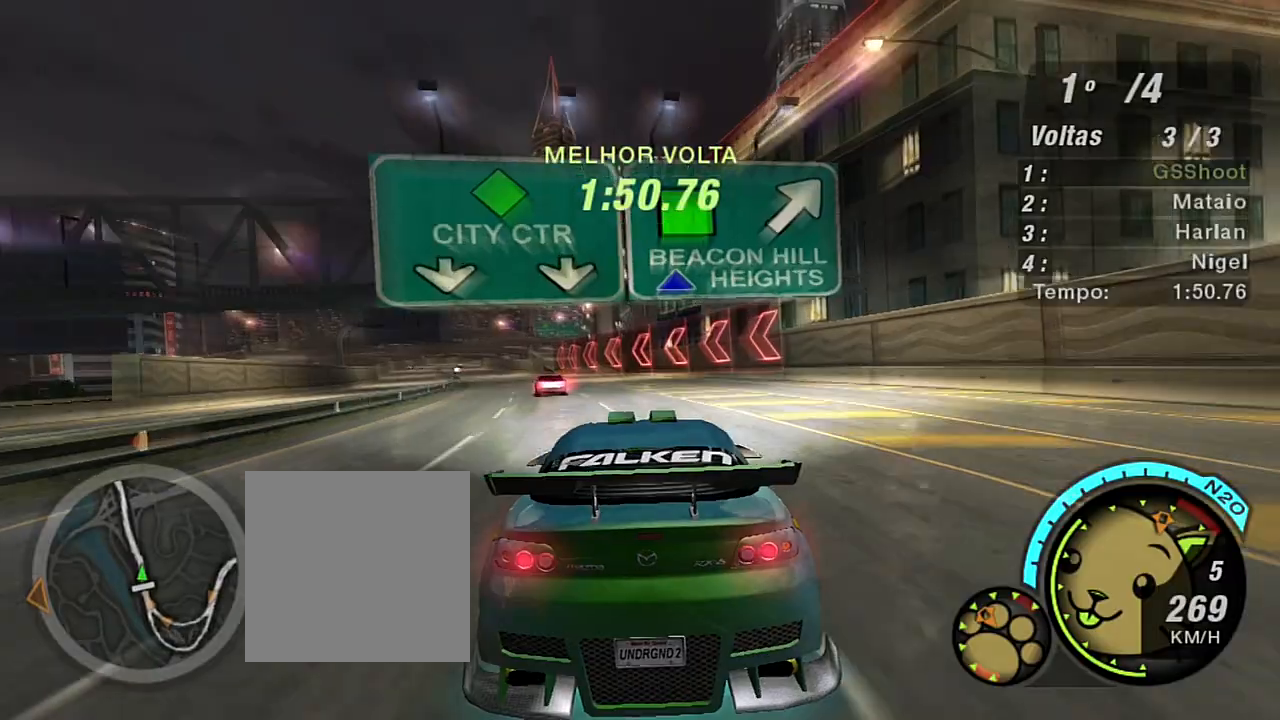
{"buttons": ["R2"], "left_stick": "center", "right_stick": "center", "events": [[333, "left_stick", "center"]]}
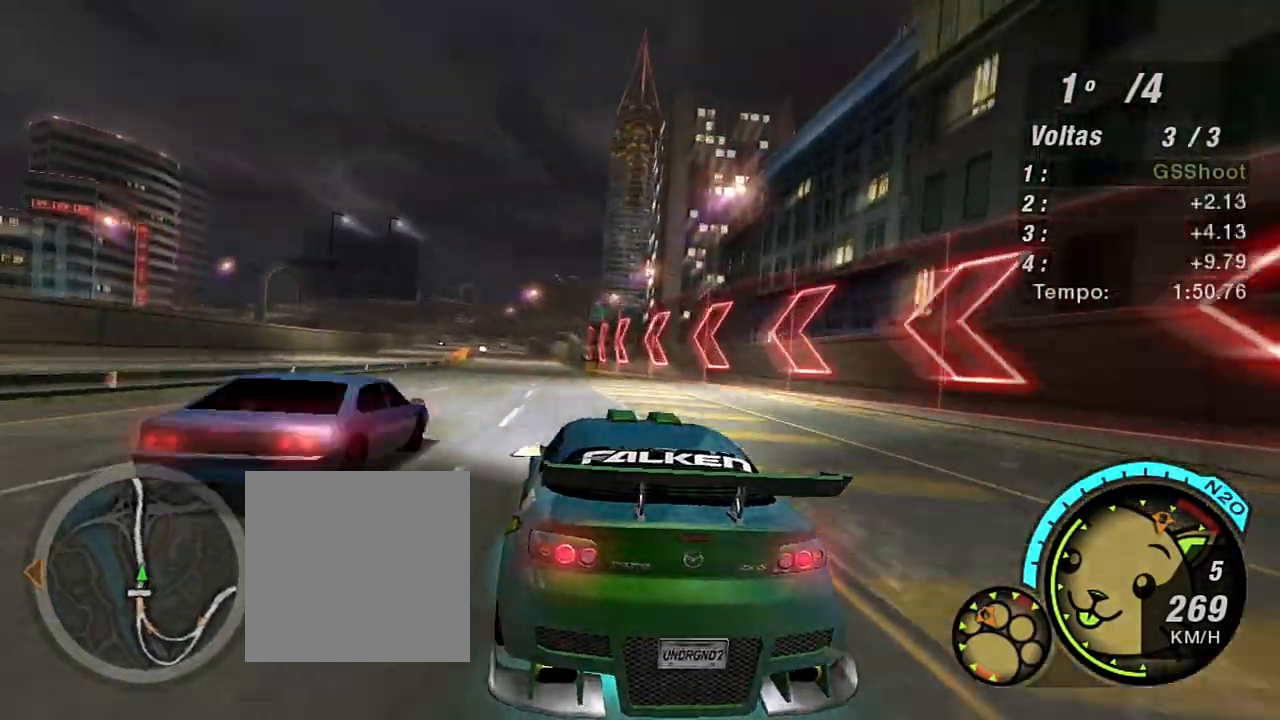
{"buttons": ["R2"], "left_stick": "center", "right_stick": "center", "events": [[134, "R1", "down"], [134, "left_stick", "left"], [234, "R1", "up"], [367, "left_stick", "center"]]}
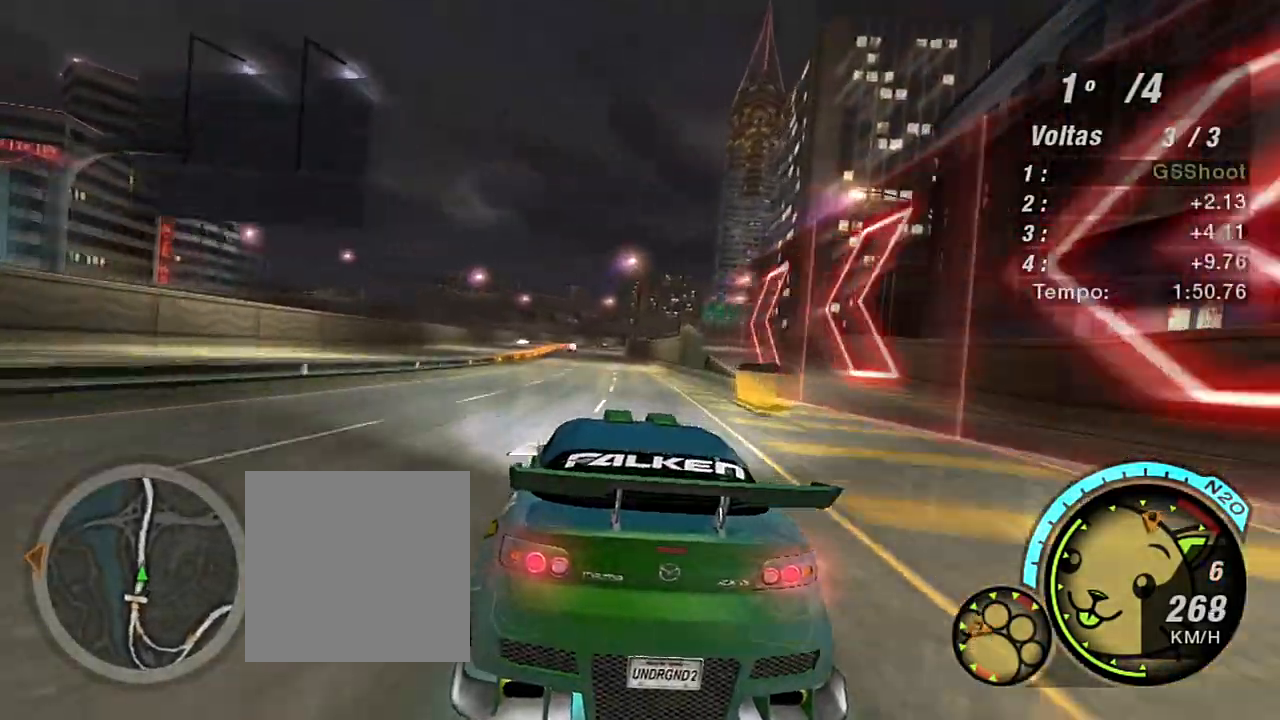
{"buttons": ["X", "R2"], "left_stick": "center", "right_stick": "center", "events": [[133, "left_stick", "up-right"], [300, "X", "down"], [433, "left_stick", "center"]]}
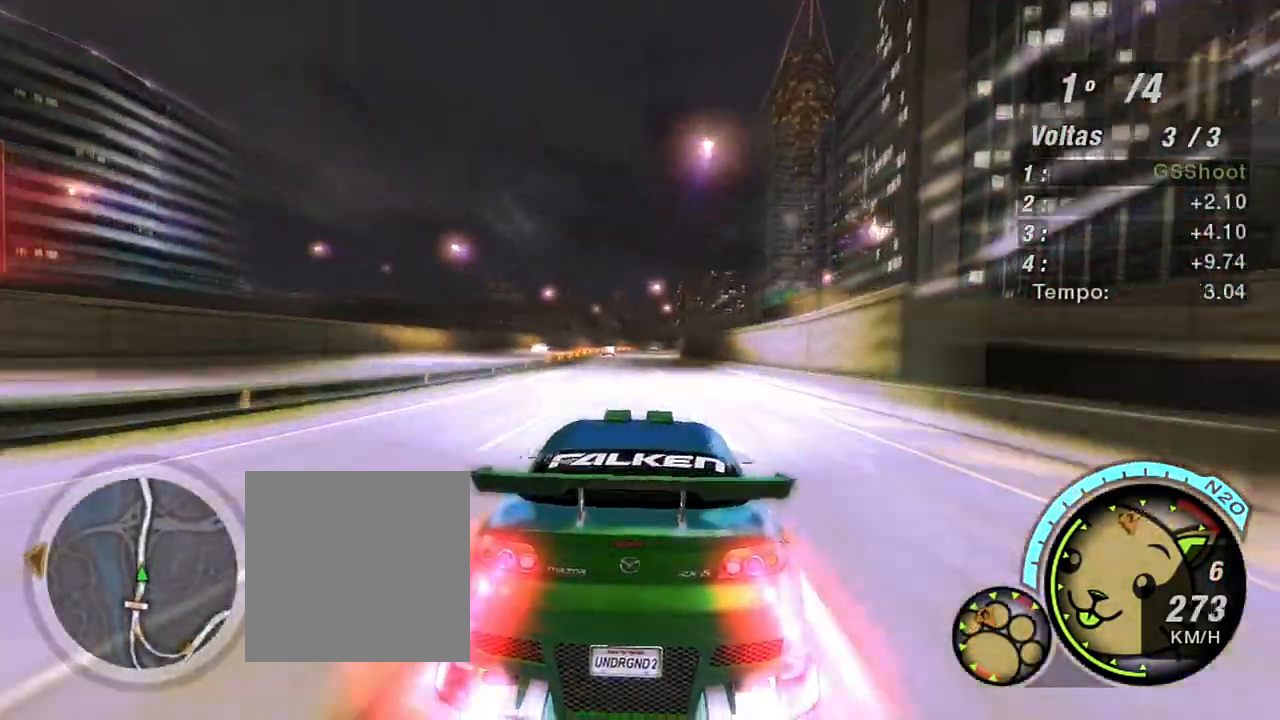
{"buttons": ["R2"], "left_stick": "center", "right_stick": "center", "events": [[434, "X", "up"]]}
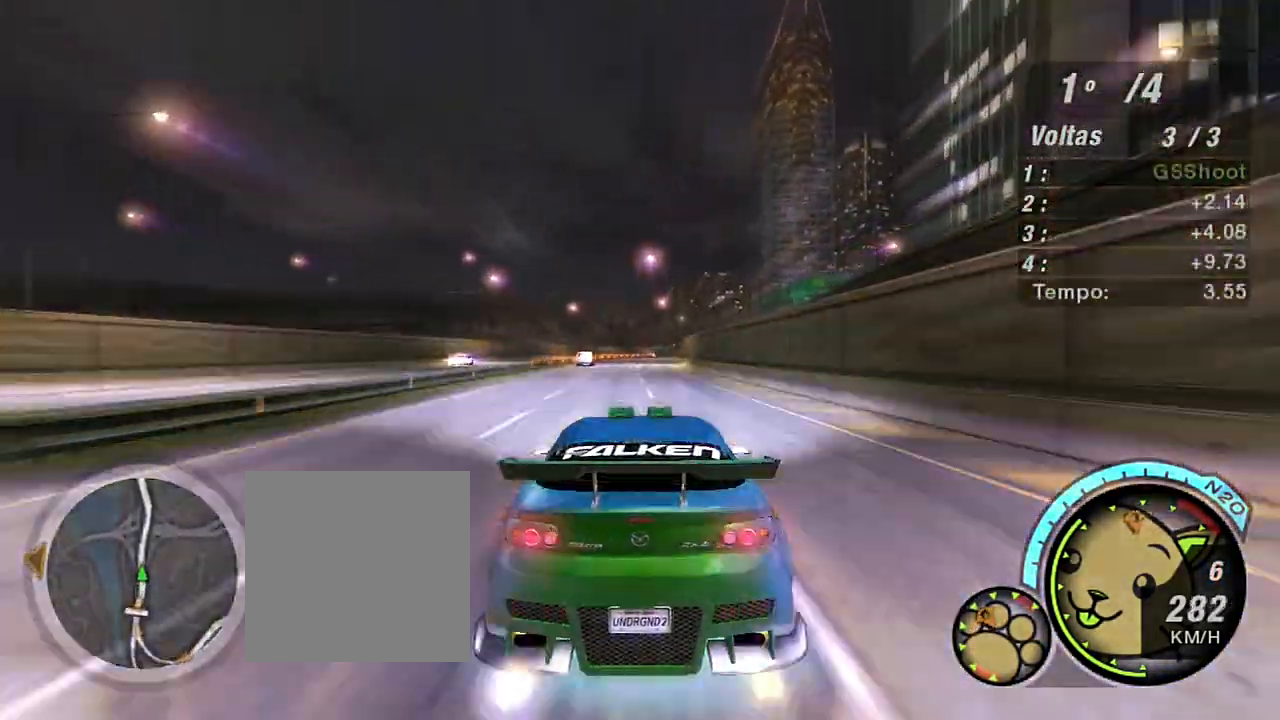
{"buttons": ["R2"], "left_stick": "center", "right_stick": "center", "events": [[333, "left_stick", "left"], [500, "left_stick", "center"]]}
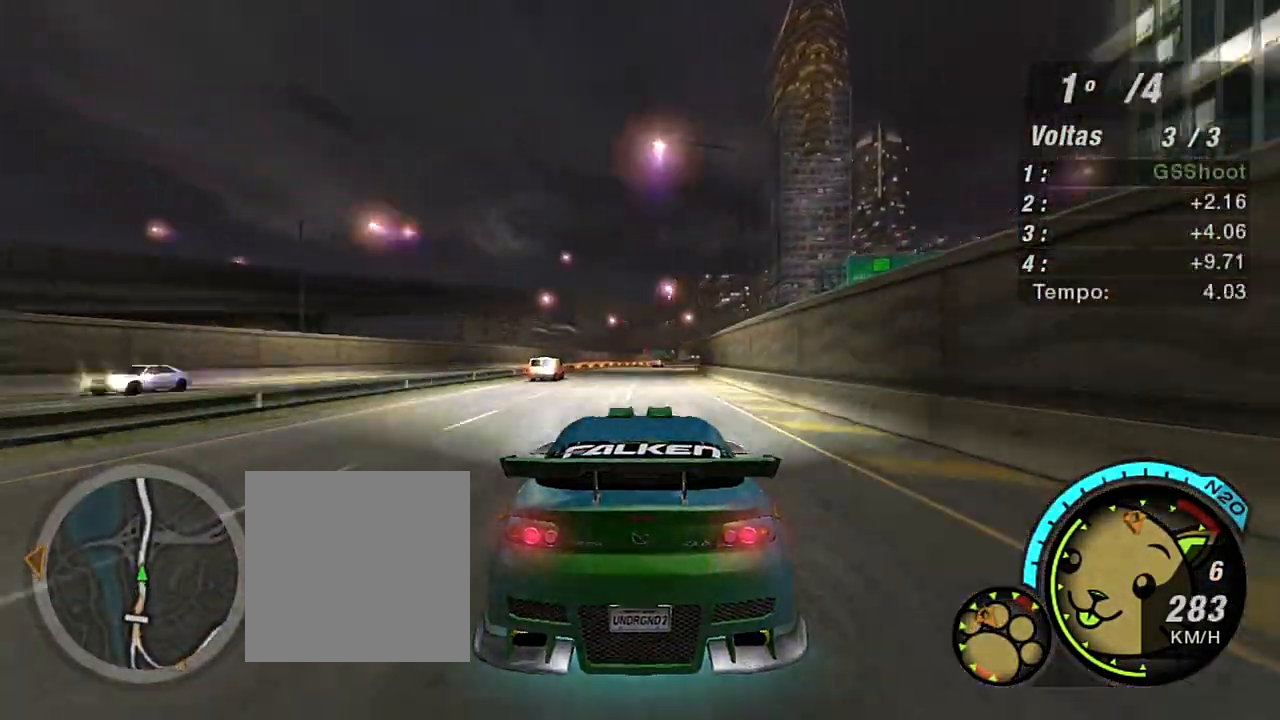
{"buttons": ["R2"], "left_stick": "center", "right_stick": "center", "events": [[67, "X", "down"], [134, "left_stick", "right"], [167, "X", "up"], [267, "X", "down"], [267, "left_stick", "up-right"], [401, "X", "up"], [401, "left_stick", "center"]]}